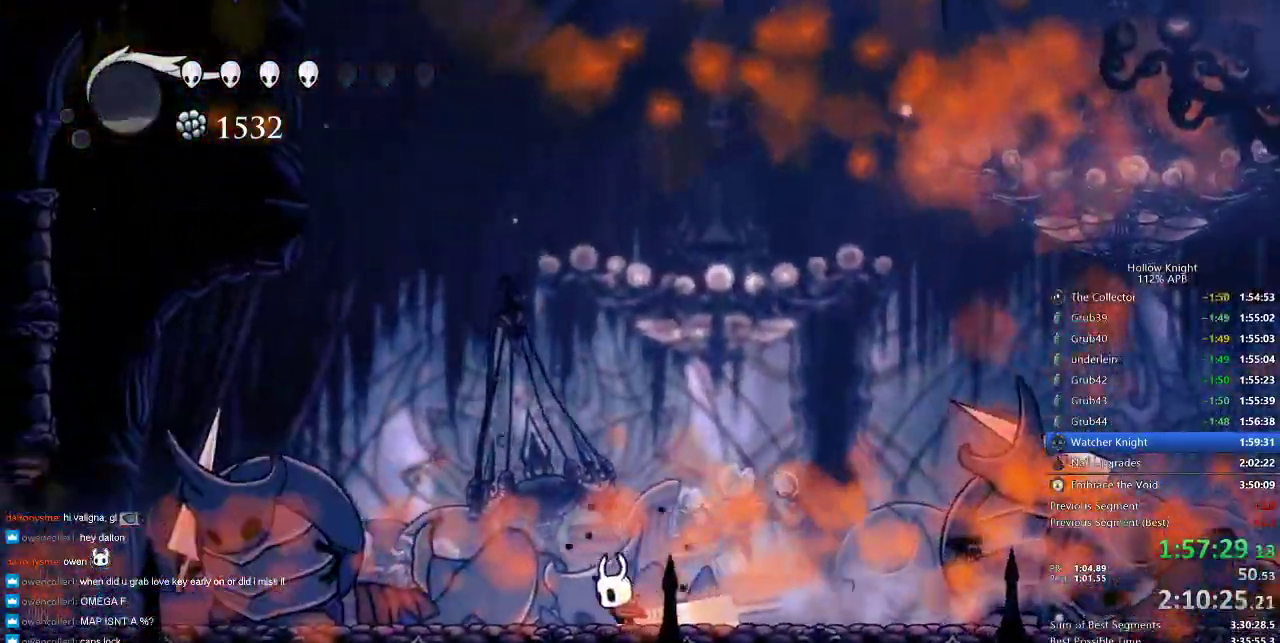
Gameplay with keyboard; each line is a JSON object with the keys held at the frame after it. "events" lists presses ("down") and releases ("up") of "cdash", "dash", "dnail", "down", "heal", "inv", "jump", "left", "nail", "right", "spell" and "up" between this image and that frame as [ms after this image, input, new state], when the widget could be followed in between. No other keys are recorded. Mouse input is not recorded. Key names are as the overlay labels them; some are game actions (e.g. jump) rather than physical keys.
{"keys": ["left", "nail"], "events": [[466, "nail", "down"]]}
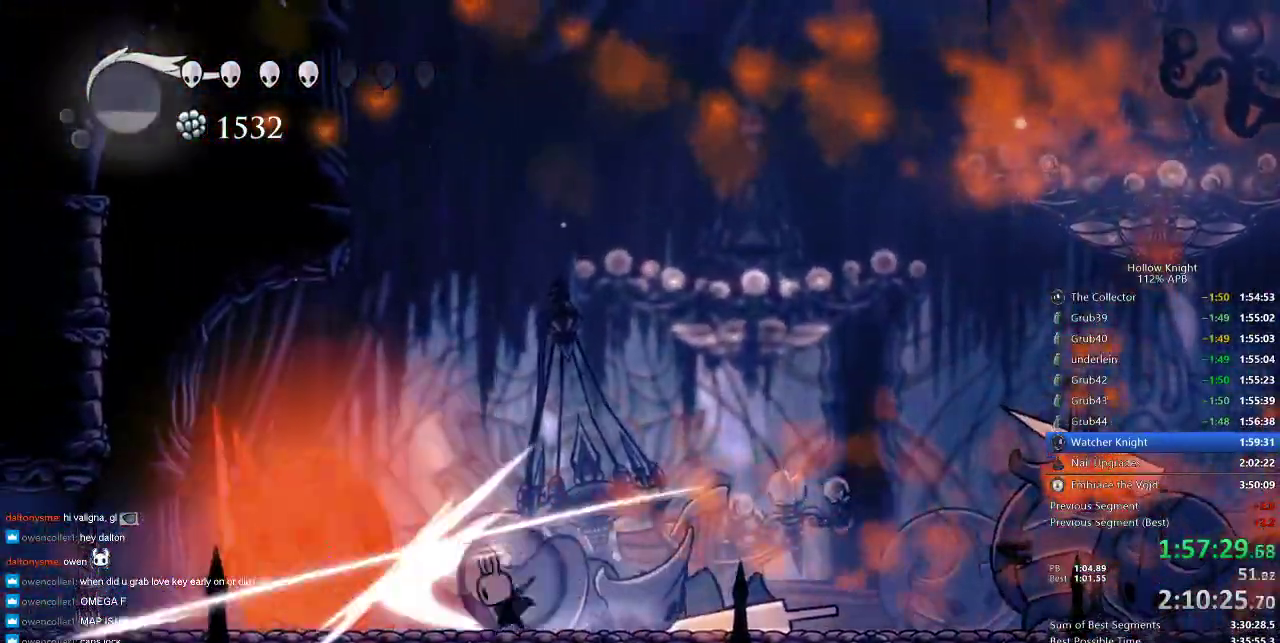
{"keys": ["right"], "events": [[66, "left", "up"], [66, "nail", "up"], [266, "left", "down"], [366, "nail", "down"], [400, "left", "up"], [433, "nail", "up"], [483, "right", "down"]]}
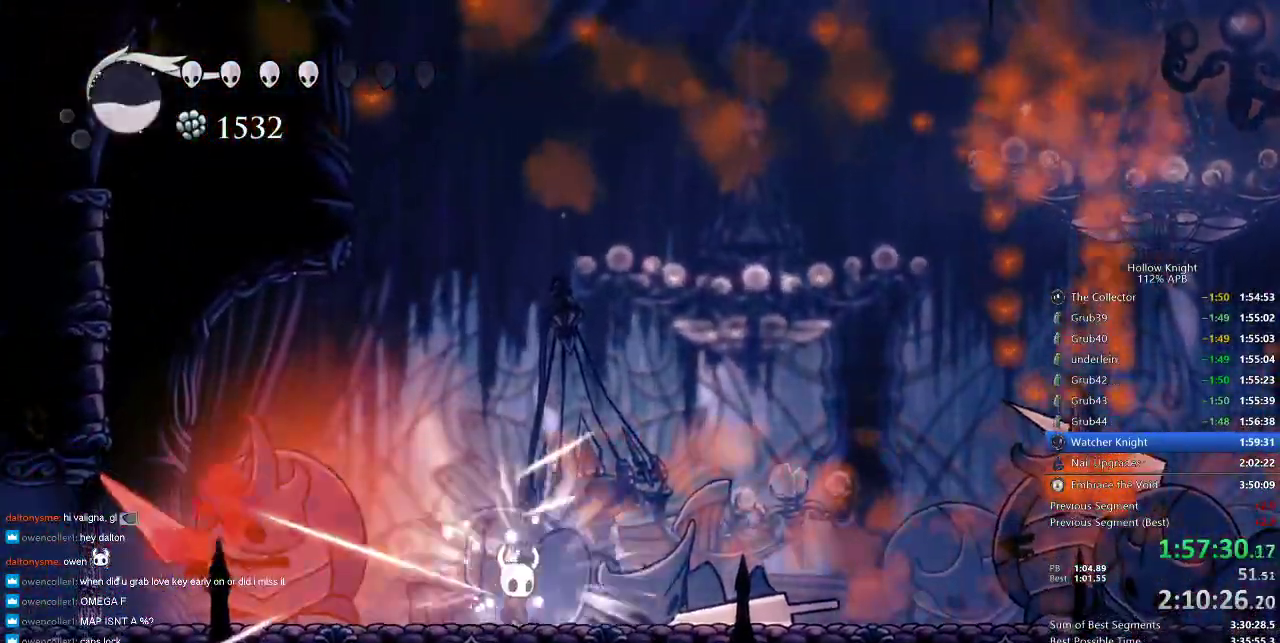
{"keys": ["jump"], "events": [[83, "jump", "down"], [316, "right", "up"]]}
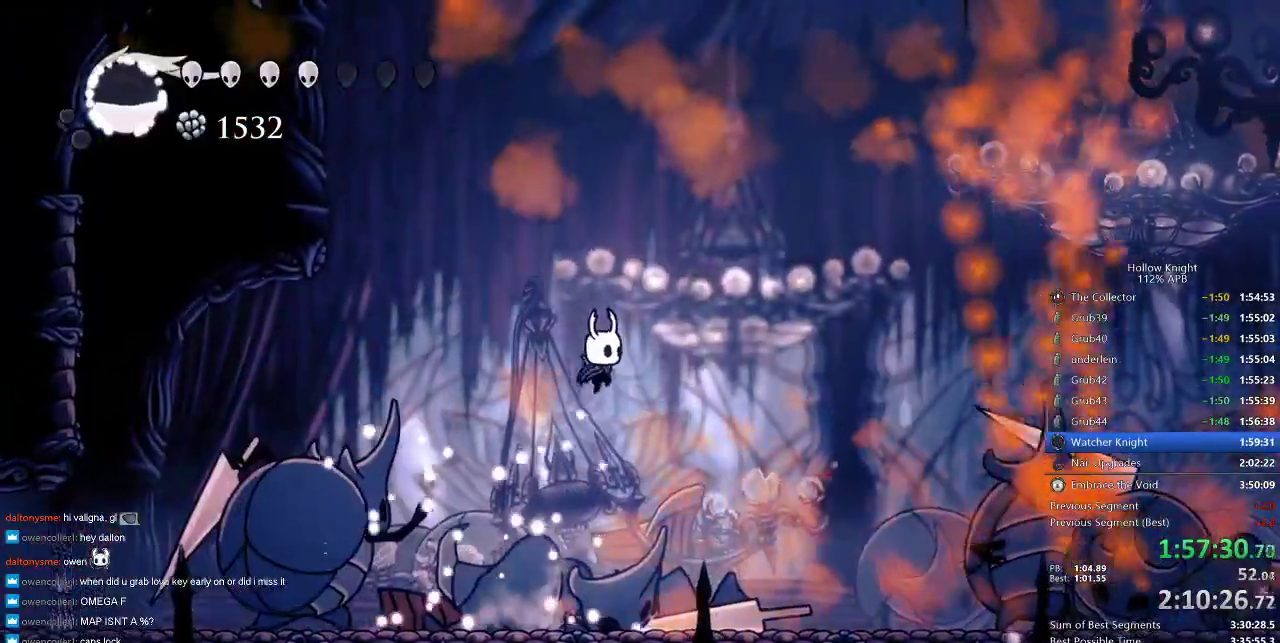
{"keys": ["left"], "events": [[383, "jump", "up"], [383, "left", "down"]]}
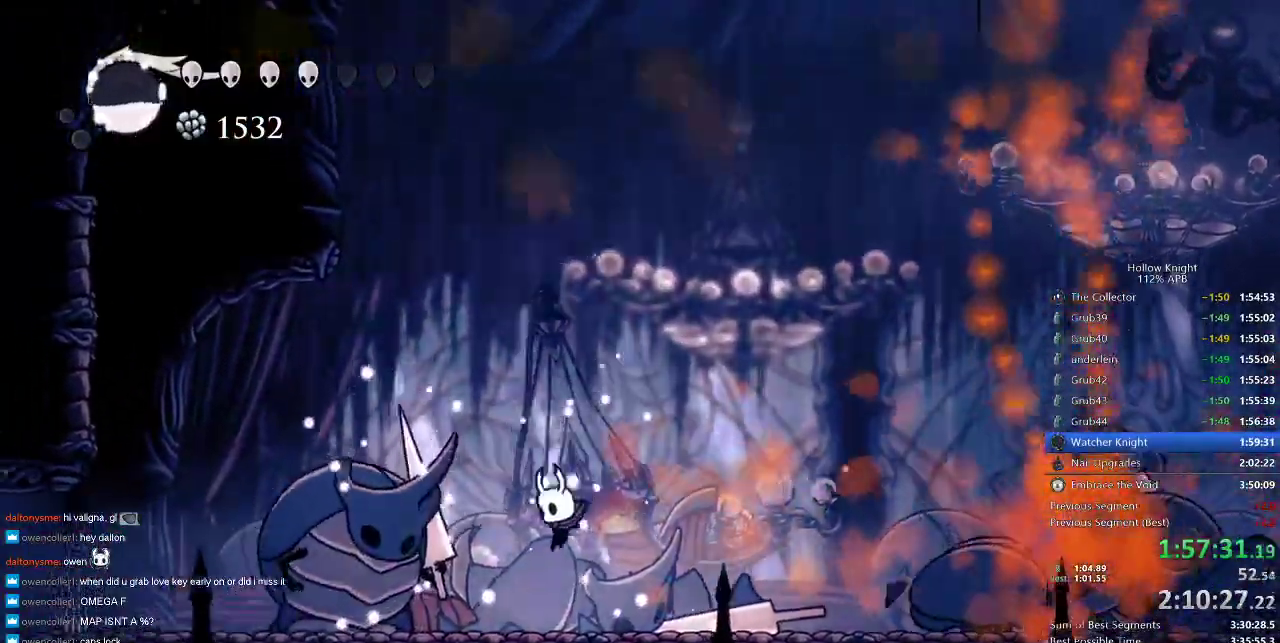
{"keys": ["up"], "events": [[250, "up", "down"], [300, "spell", "down"], [350, "left", "up"], [400, "spell", "up"]]}
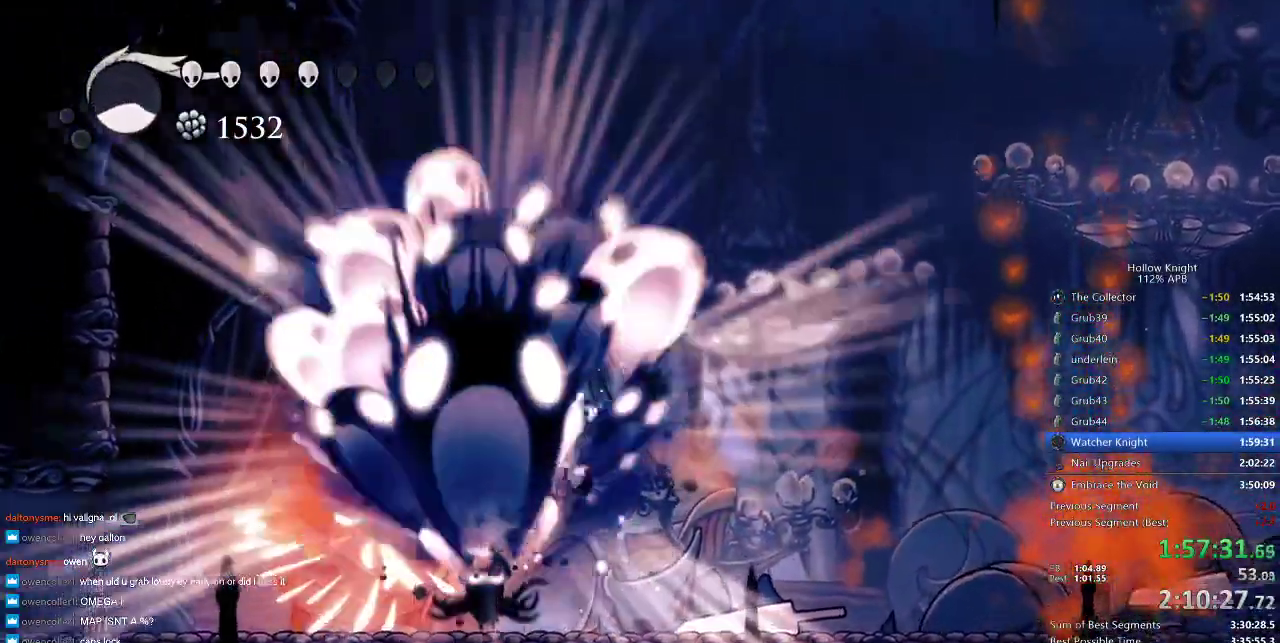
{"keys": ["left"], "events": [[33, "up", "up"], [283, "left", "down"]]}
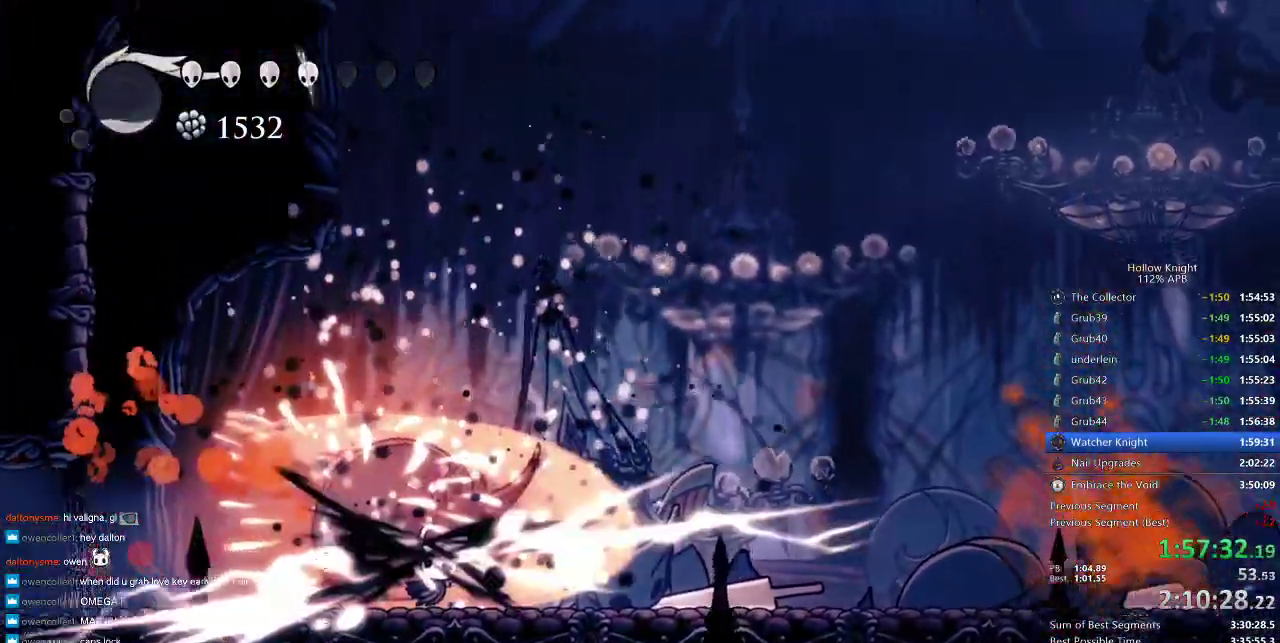
{"keys": [], "events": [[66, "dash", "down"], [183, "dash", "up"], [416, "left", "up"]]}
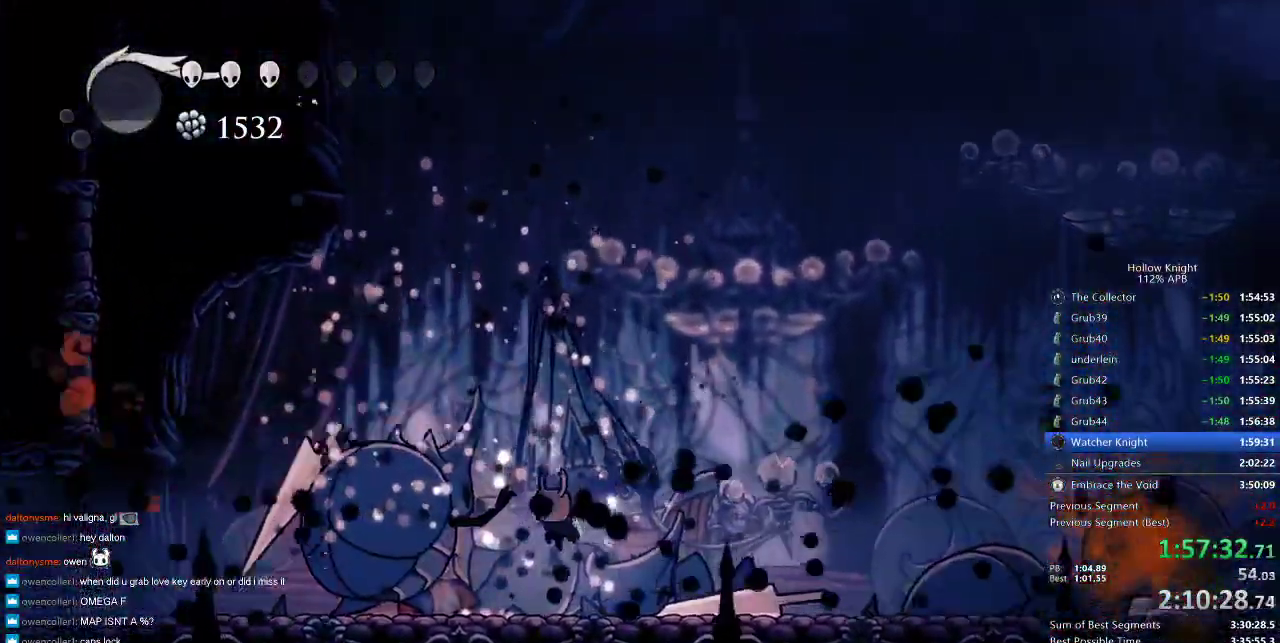
{"keys": [], "events": [[100, "nail", "down"], [166, "left", "down"], [200, "left", "up"], [200, "nail", "up"], [450, "left", "down"], [483, "left", "up"]]}
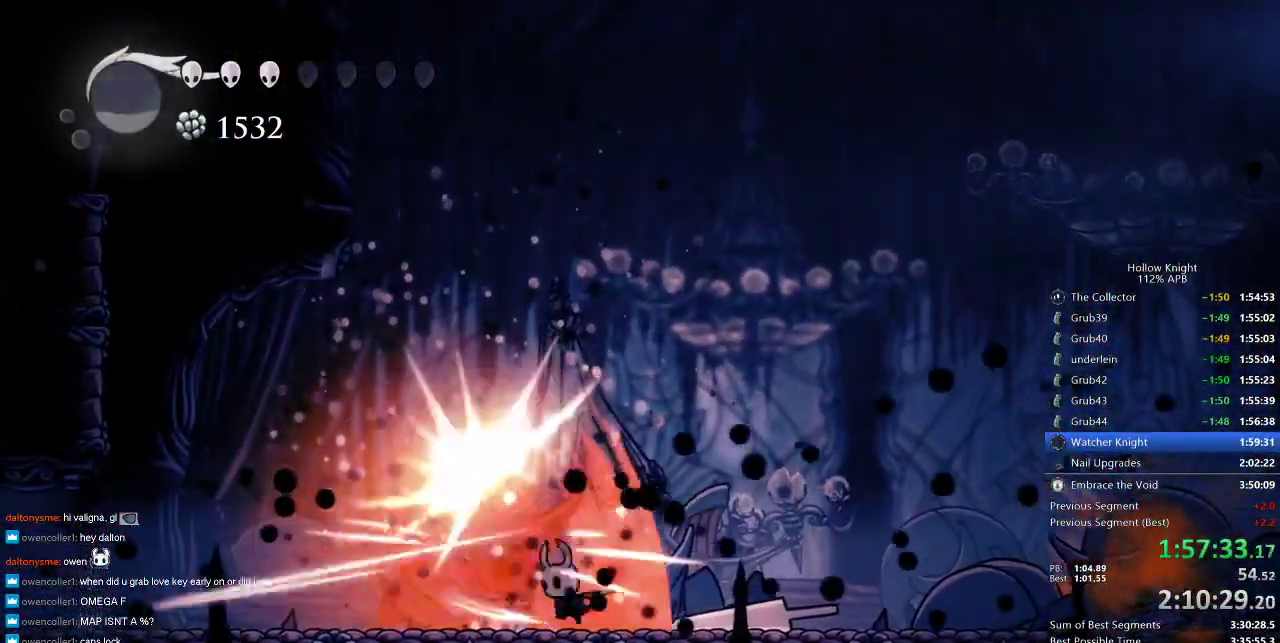
{"keys": [], "events": [[216, "nail", "down"], [316, "nail", "up"]]}
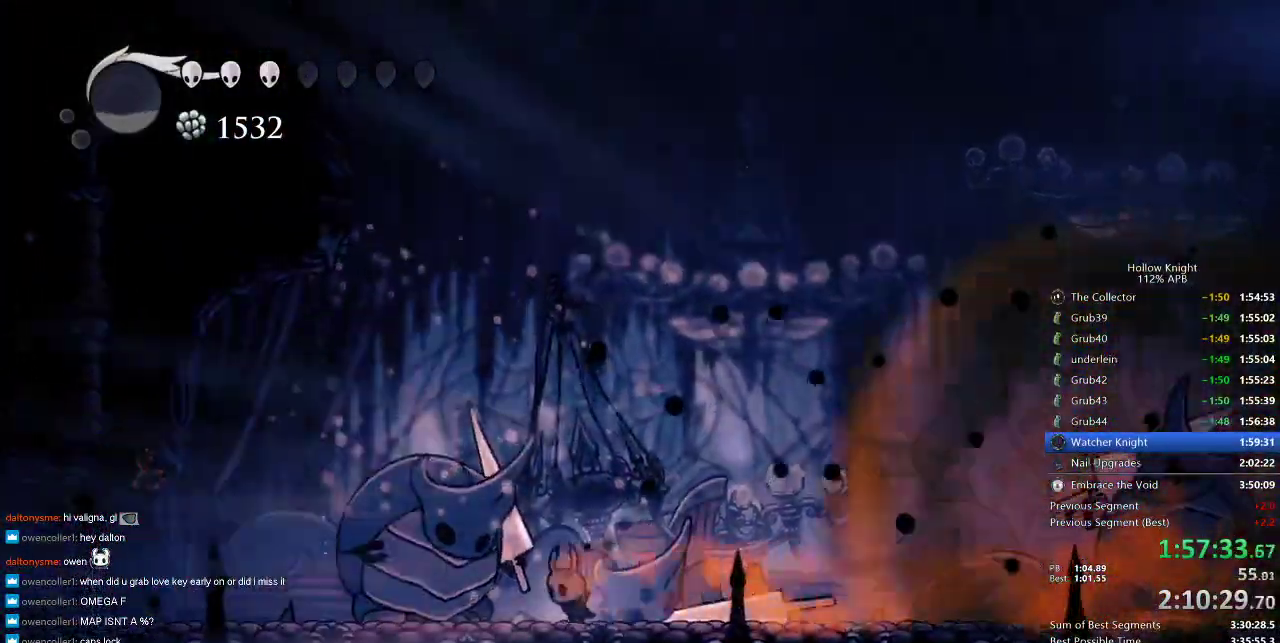
{"keys": ["up"], "events": [[16, "left", "down"], [116, "up", "down"], [150, "nail", "down"], [200, "left", "up"], [233, "nail", "up"], [300, "spell", "down"], [400, "spell", "up"]]}
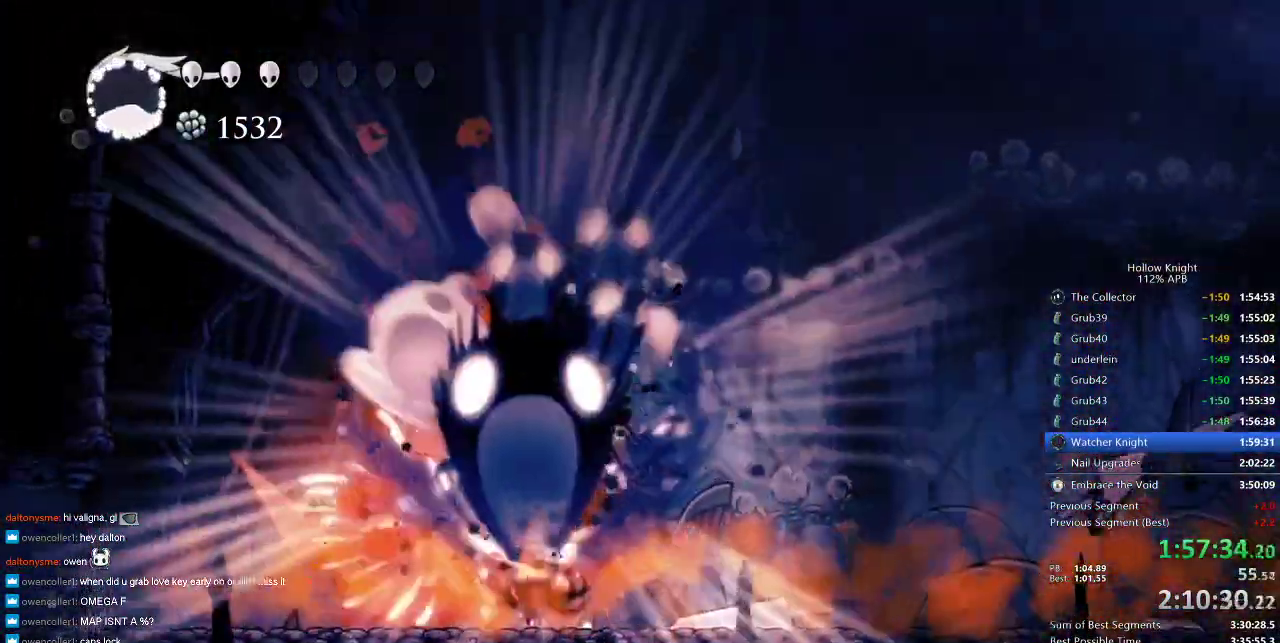
{"keys": [], "events": [[200, "up", "up"]]}
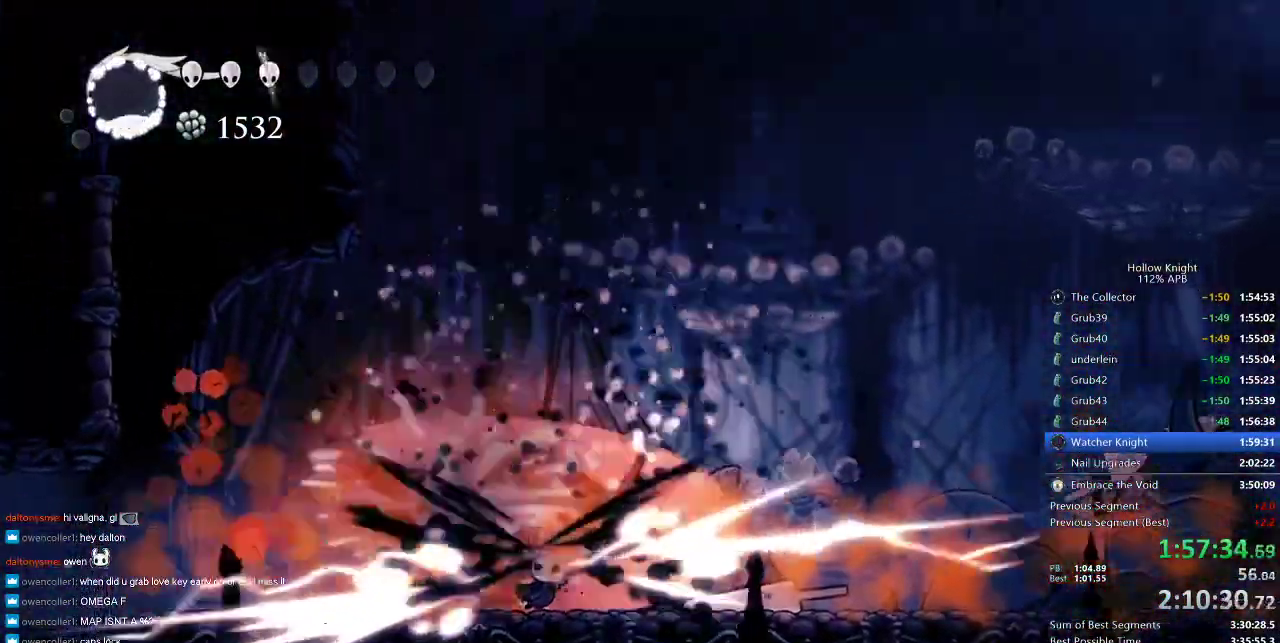
{"keys": ["nail"], "events": [[250, "left", "down"], [400, "nail", "down"], [466, "left", "up"]]}
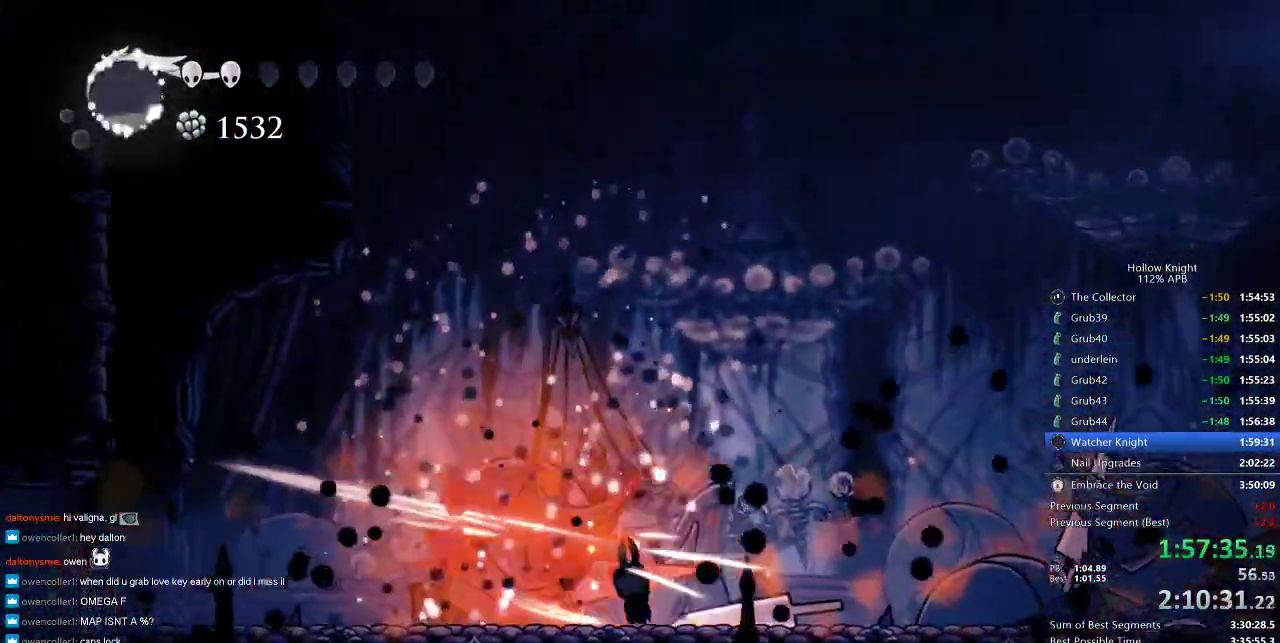
{"keys": [], "events": [[66, "nail", "up"], [250, "left", "down"], [316, "nail", "down"], [350, "left", "up"], [400, "nail", "up"]]}
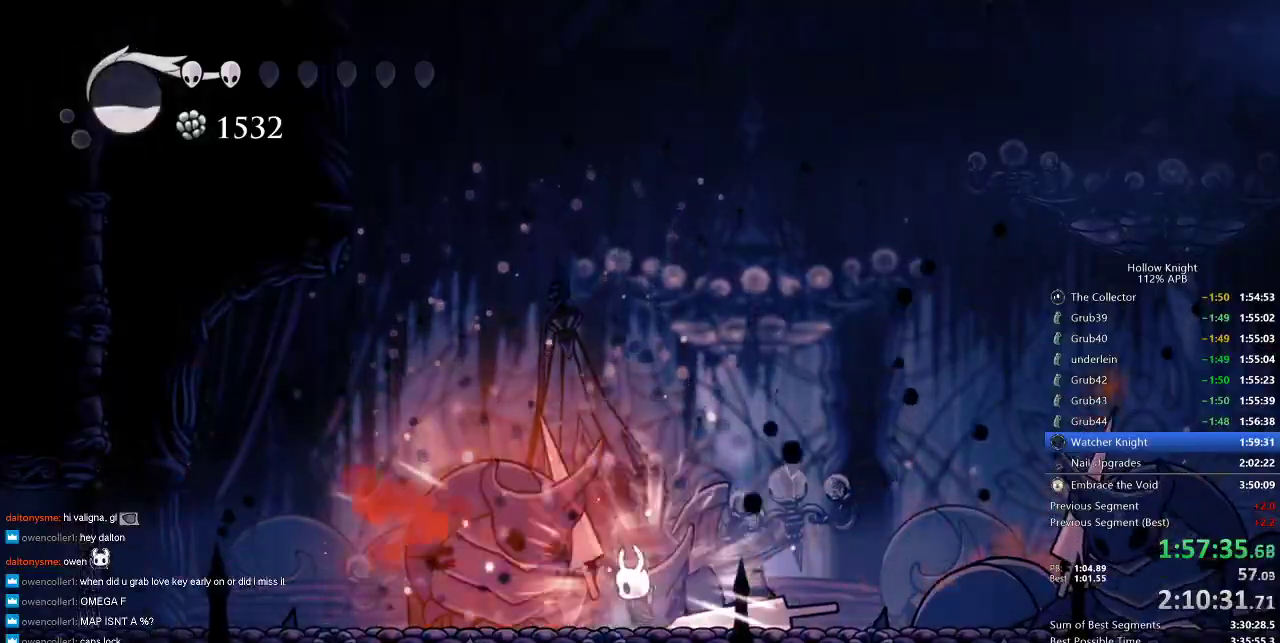
{"keys": ["down"], "events": [[116, "left", "down"], [200, "left", "up"], [200, "nail", "down"], [250, "right", "down"], [300, "nail", "up"], [350, "down", "down"], [400, "right", "up"], [400, "spell", "down"], [483, "spell", "up"]]}
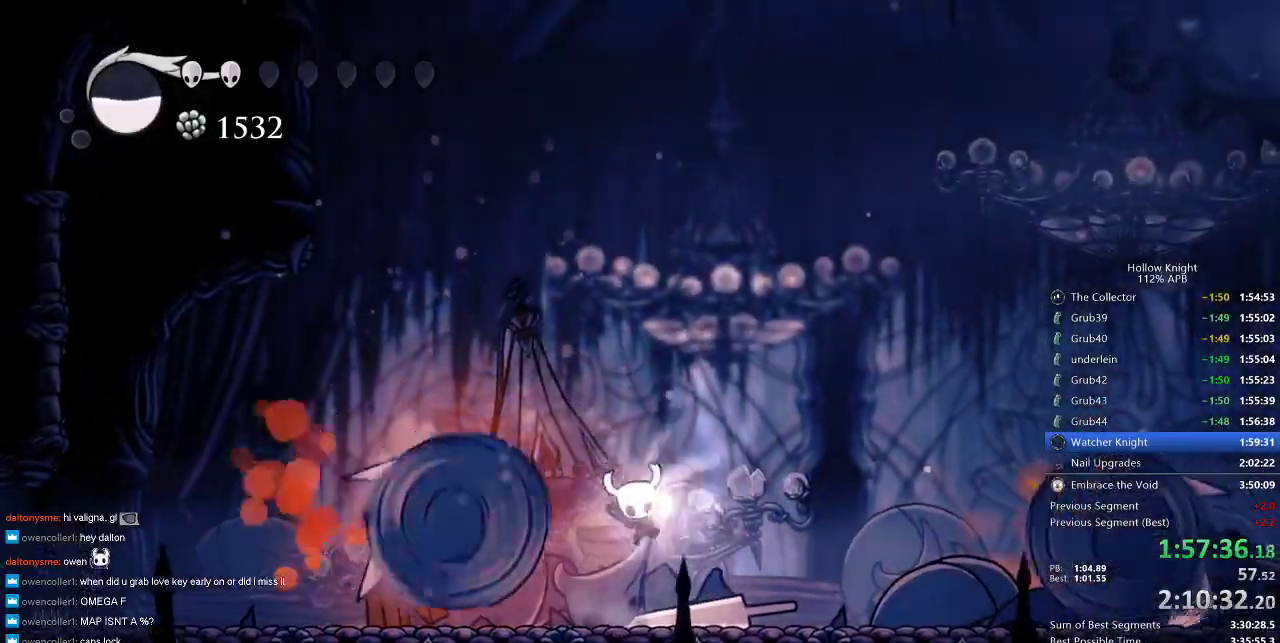
{"keys": [], "events": [[16, "spell", "down"], [150, "spell", "up"], [233, "down", "up"]]}
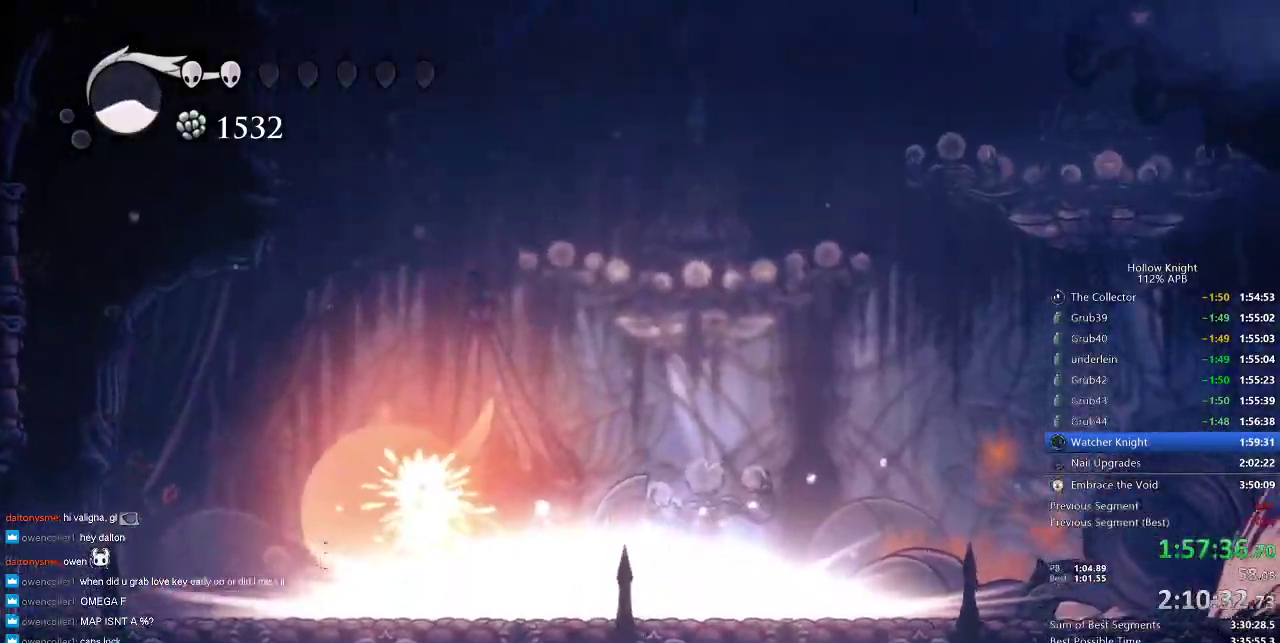
{"keys": ["right"], "events": [[383, "right", "down"]]}
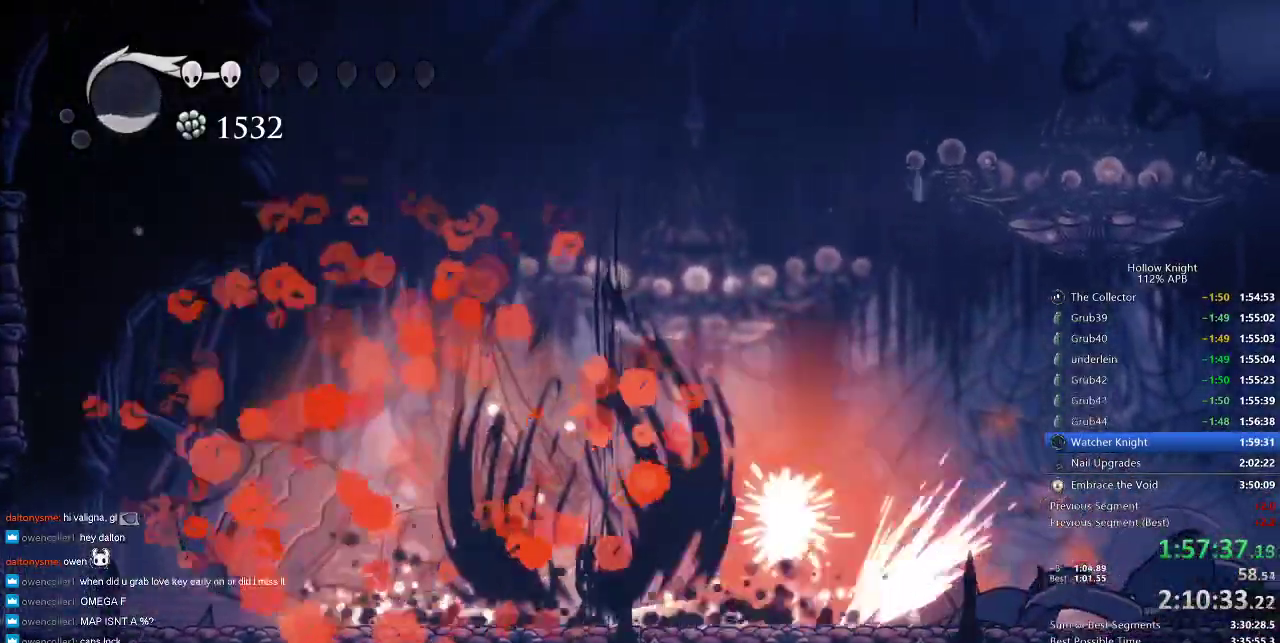
{"keys": ["left"], "events": [[266, "right", "up"], [383, "left", "down"]]}
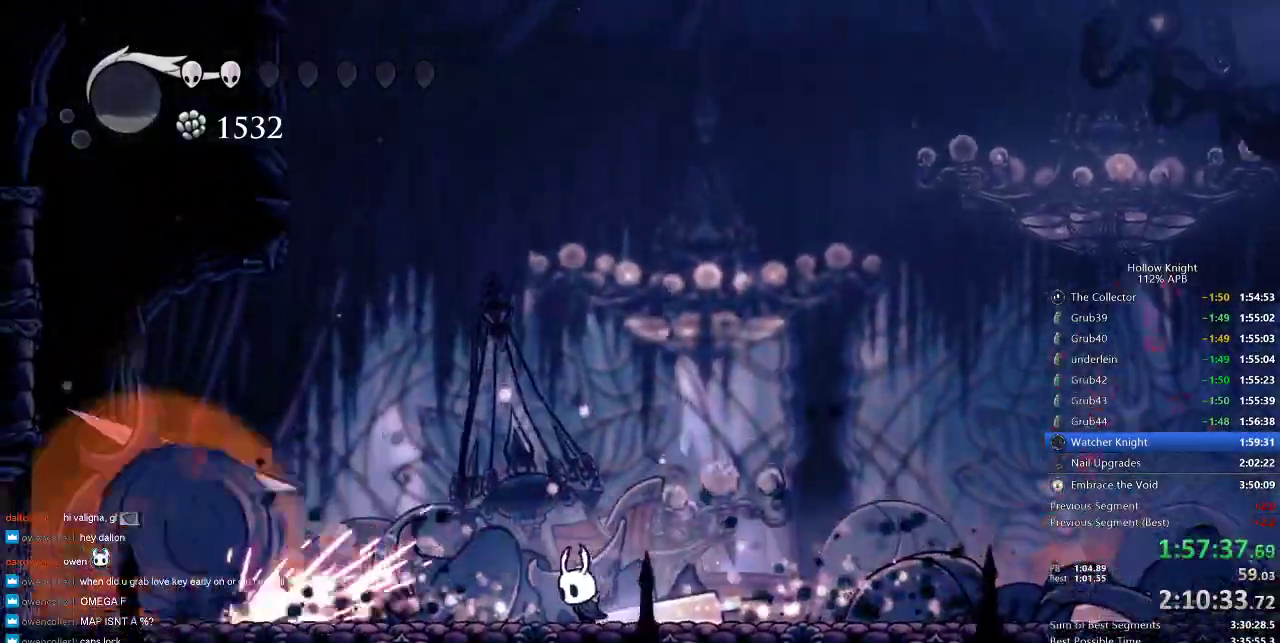
{"keys": ["left"], "events": []}
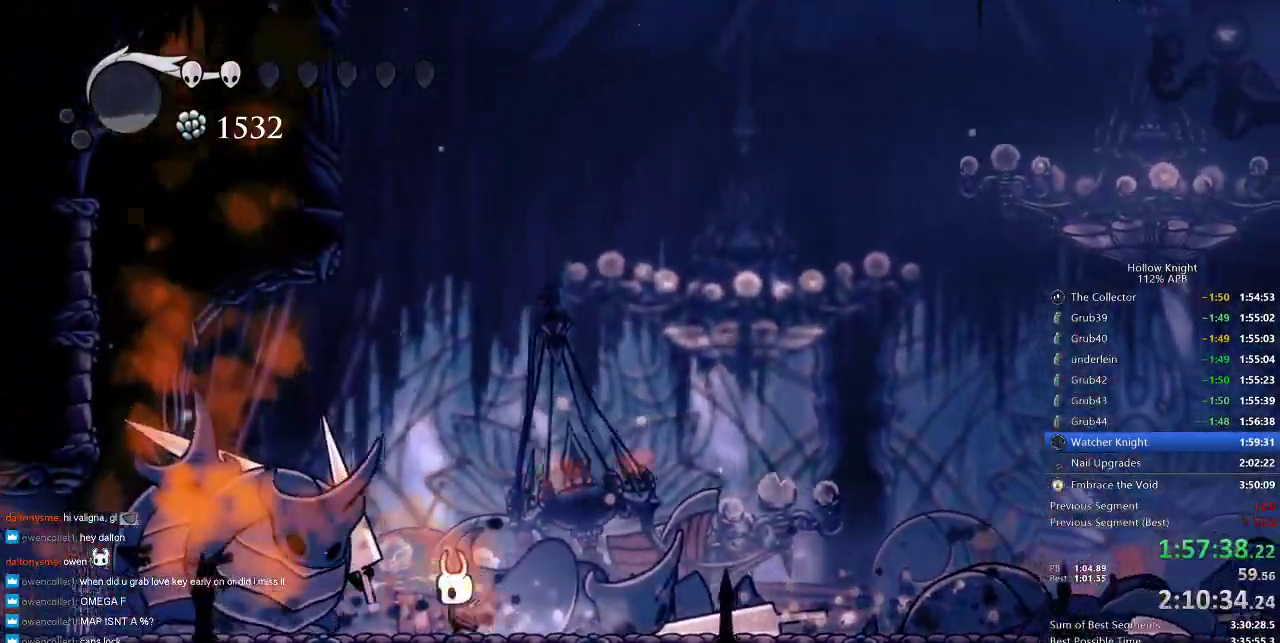
{"keys": ["left", "nail"], "events": [[66, "nail", "down"], [133, "left", "up"], [183, "nail", "up"], [350, "left", "down"], [433, "nail", "down"]]}
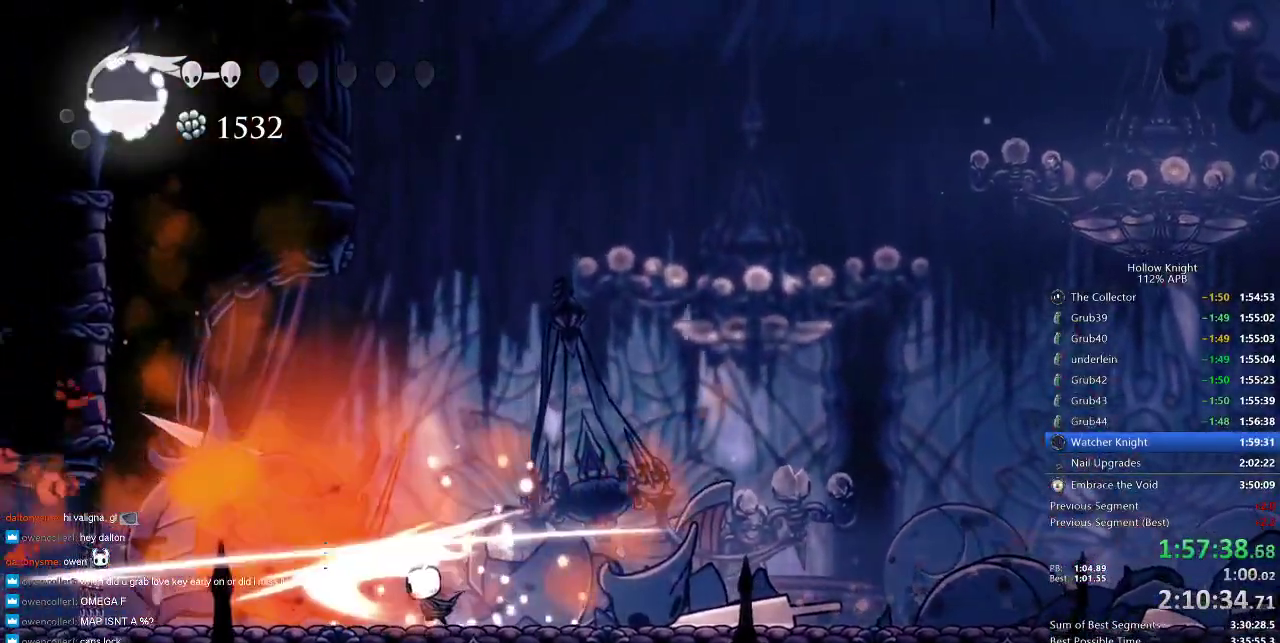
{"keys": ["left"], "events": [[33, "left", "up"], [33, "right", "down"], [66, "nail", "up"], [150, "dash", "down"], [316, "dash", "up"], [433, "left", "down"], [483, "right", "up"]]}
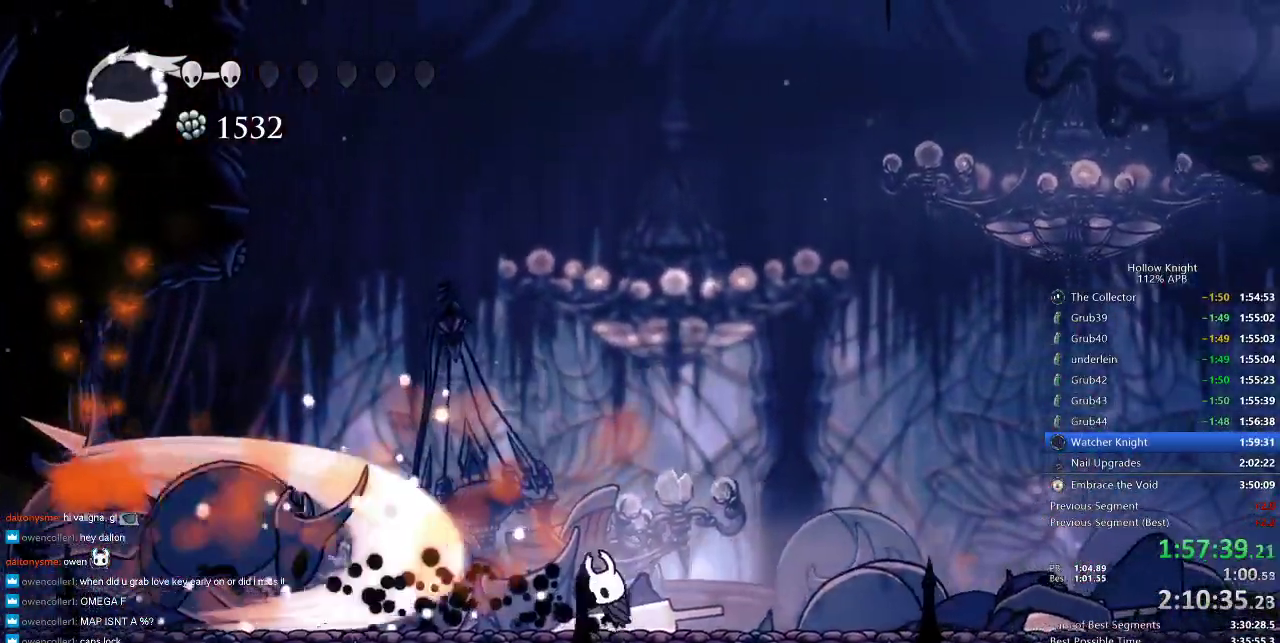
{"keys": [], "events": [[33, "left", "up"], [33, "spell", "down"], [133, "spell", "up"]]}
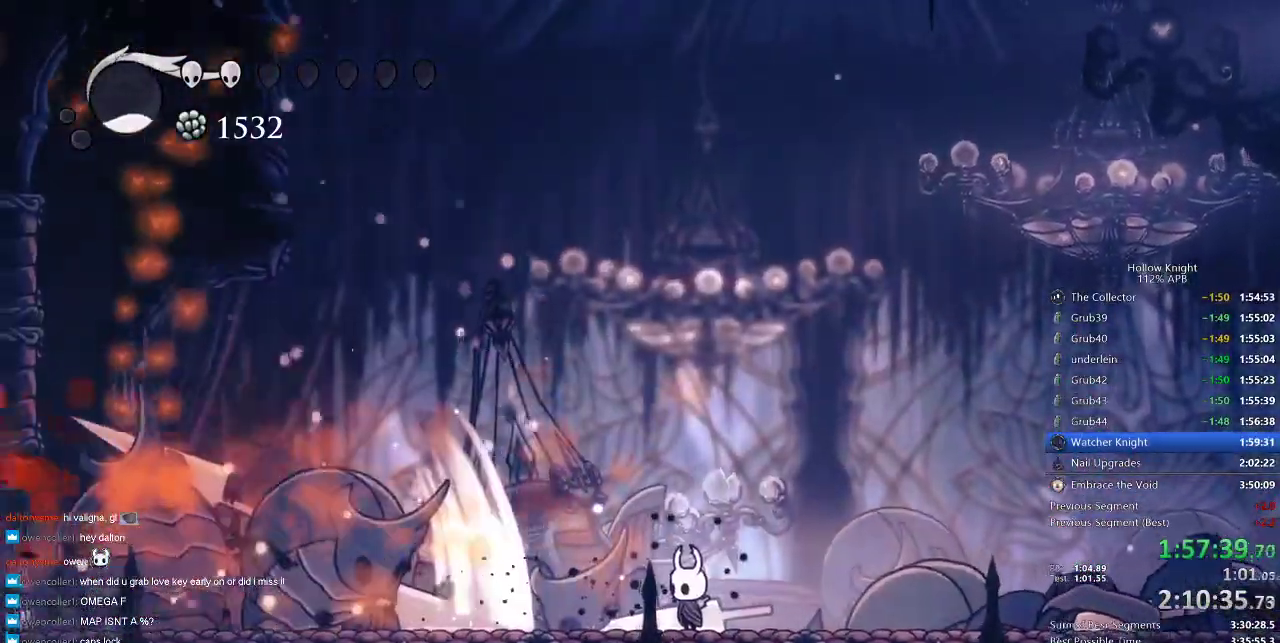
{"keys": [], "events": [[233, "dash", "down"], [333, "dash", "up"]]}
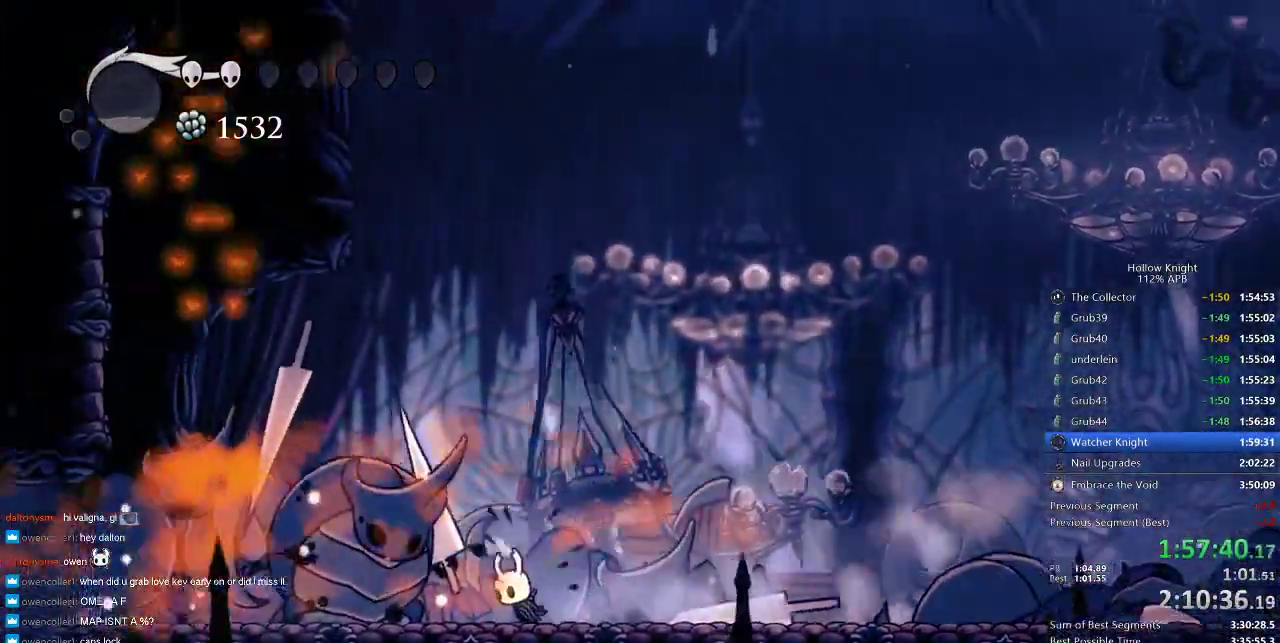
{"keys": ["dash", "jump", "right"], "events": [[16, "nail", "down"], [133, "nail", "up"], [216, "right", "down"], [300, "jump", "down"], [483, "dash", "down"]]}
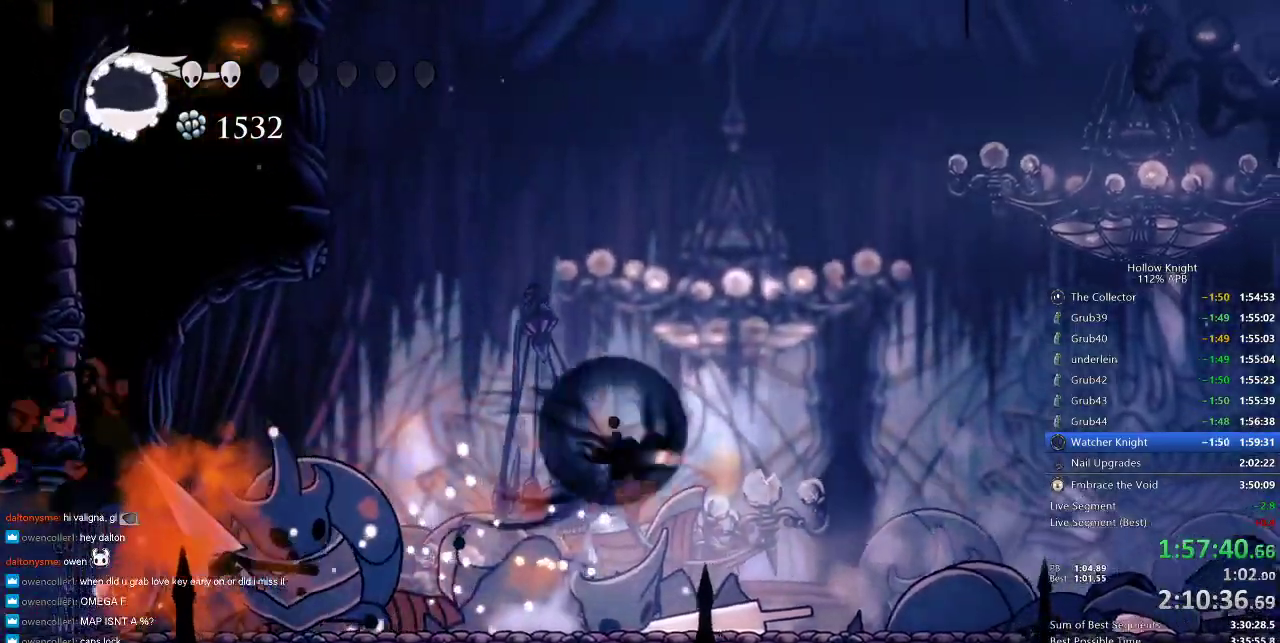
{"keys": ["left"], "events": [[183, "jump", "up"], [216, "dash", "up"], [366, "left", "down"], [416, "right", "up"]]}
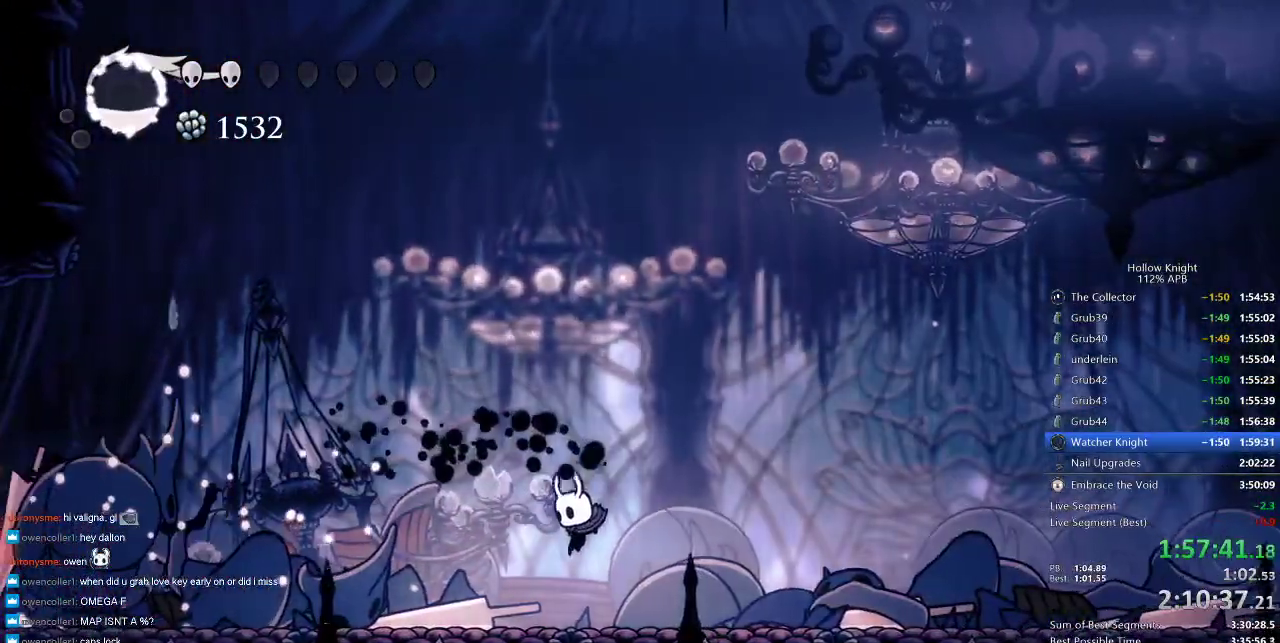
{"keys": ["left"], "events": []}
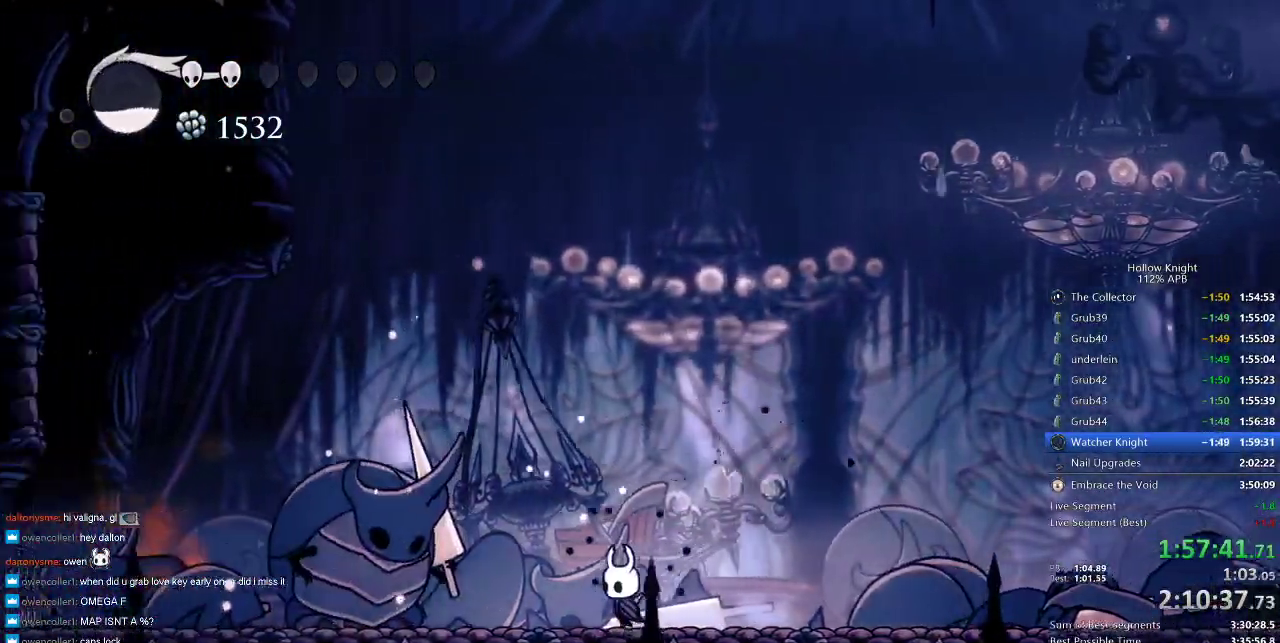
{"keys": ["down"], "events": [[266, "down", "down"], [316, "spell", "down"], [400, "left", "up"], [400, "spell", "up"]]}
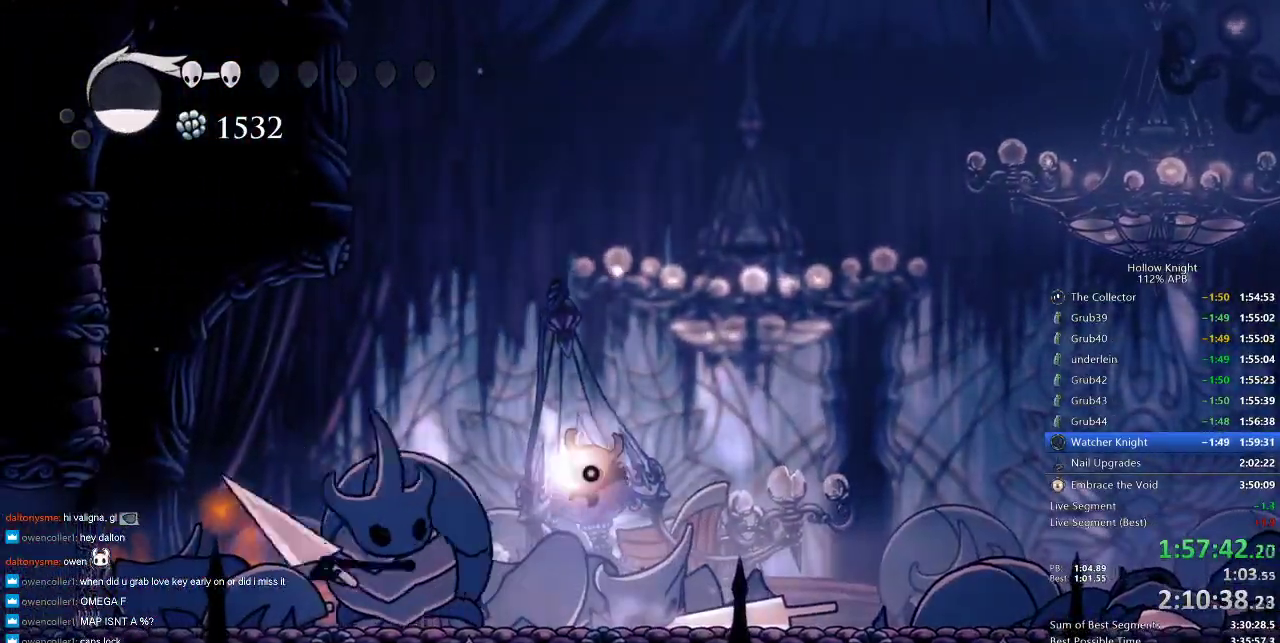
{"keys": [], "events": [[183, "down", "up"]]}
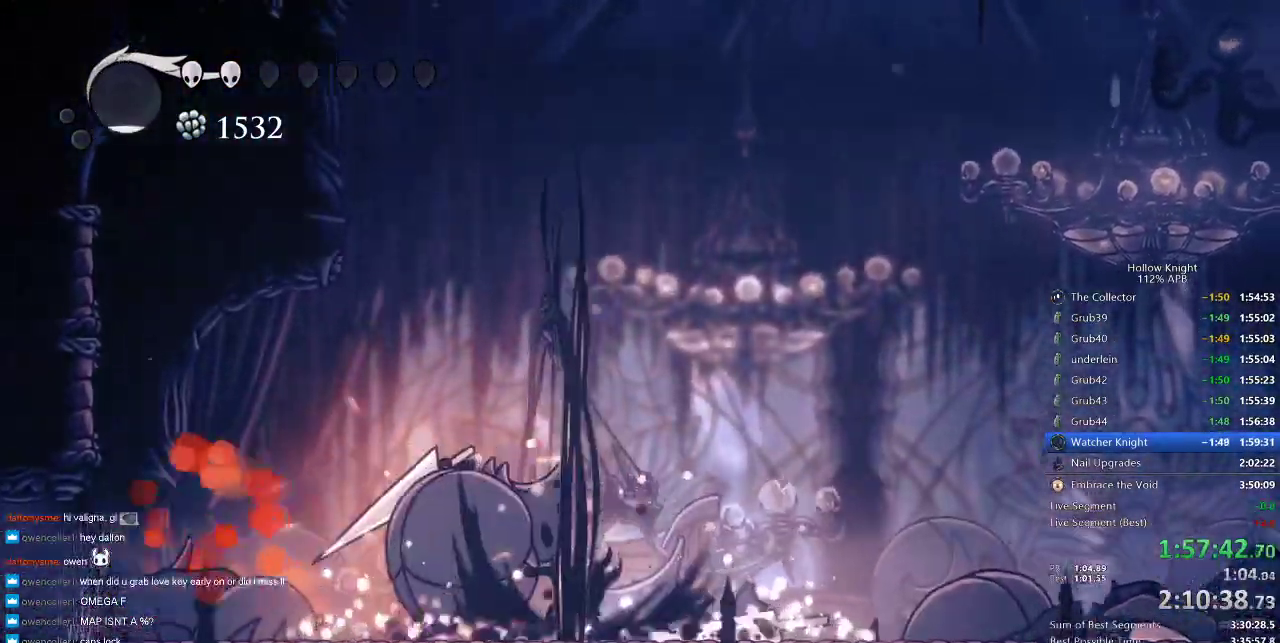
{"keys": ["nail"], "events": [[383, "nail", "down"]]}
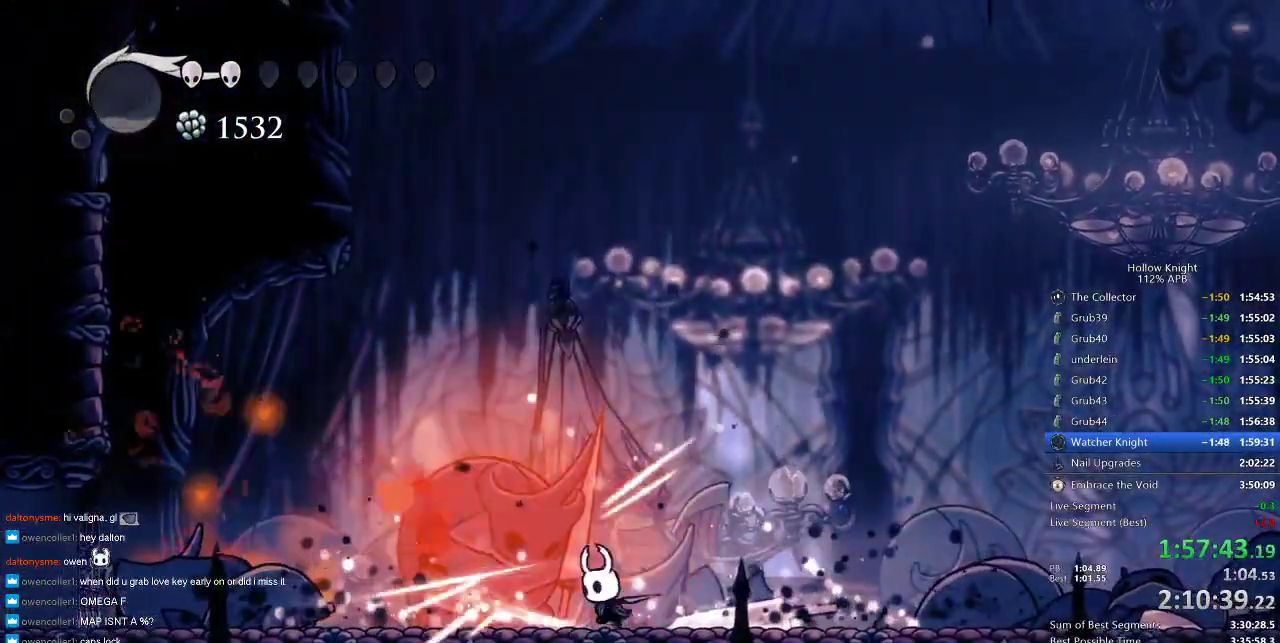
{"keys": [], "events": [[16, "nail", "up"], [266, "nail", "down"], [366, "nail", "up"]]}
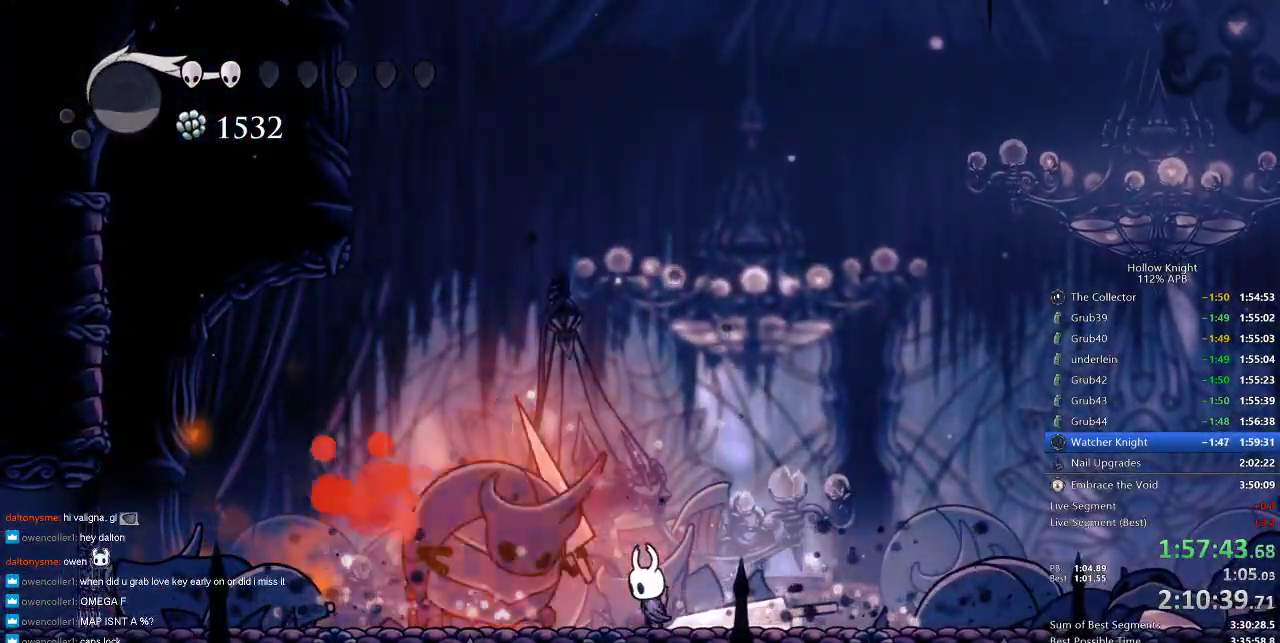
{"keys": [], "events": [[50, "left", "down"], [133, "left", "up"]]}